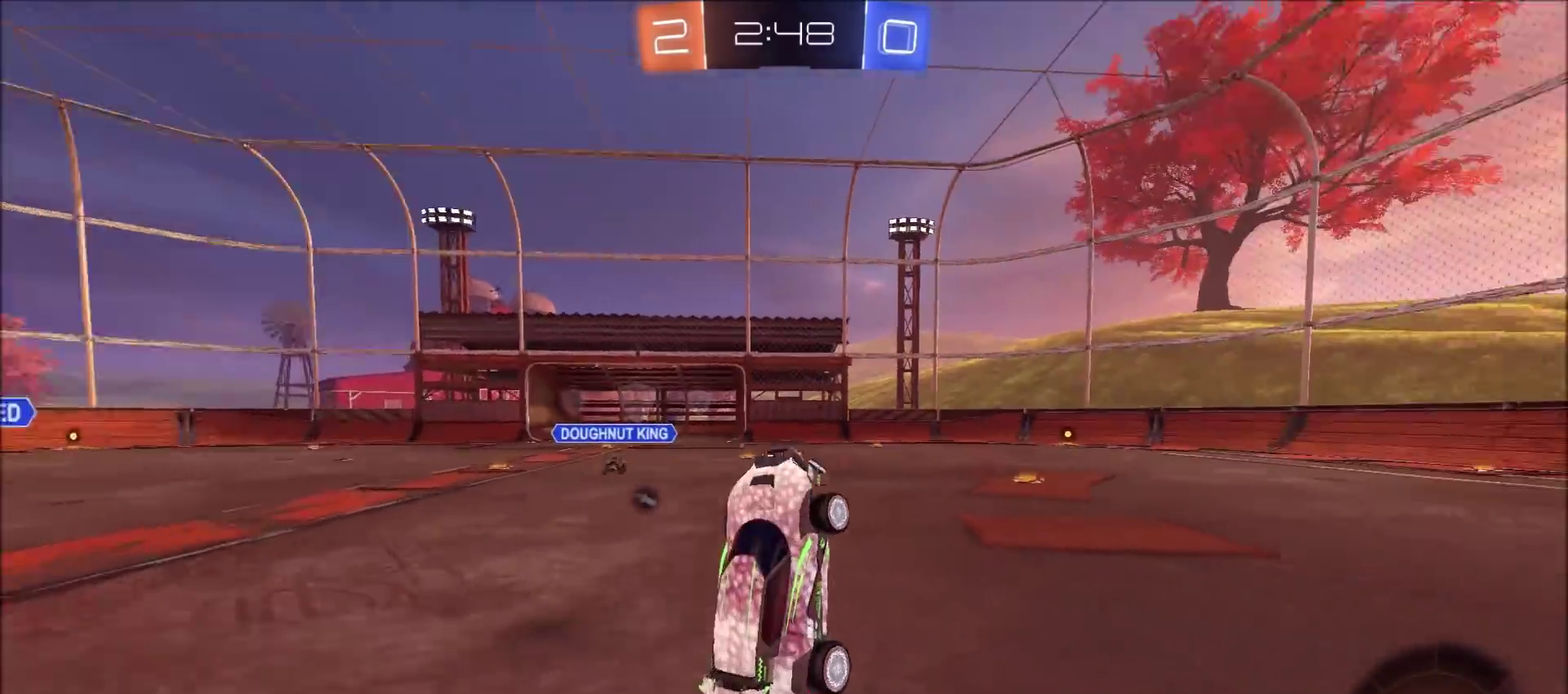
Gameplay with a controller (PlayStation layout); each line is a JSON object with the inputs held at the frame after it (dt_ms = milliseconds from this image to that frame). "events" lists button and stick changes between this image and that frame as [ms after this image, input, new state], when the widget could be followed in between.
{"dt_ms": 500, "buttons": ["CIRCLE", "TRIANGLE", "R2"], "left_stick": "center", "right_stick": "center", "events": [[383, "left_stick", "left"], [400, "CIRCLE", "down"], [400, "TRIANGLE", "down"], [500, "left_stick", "center"]]}
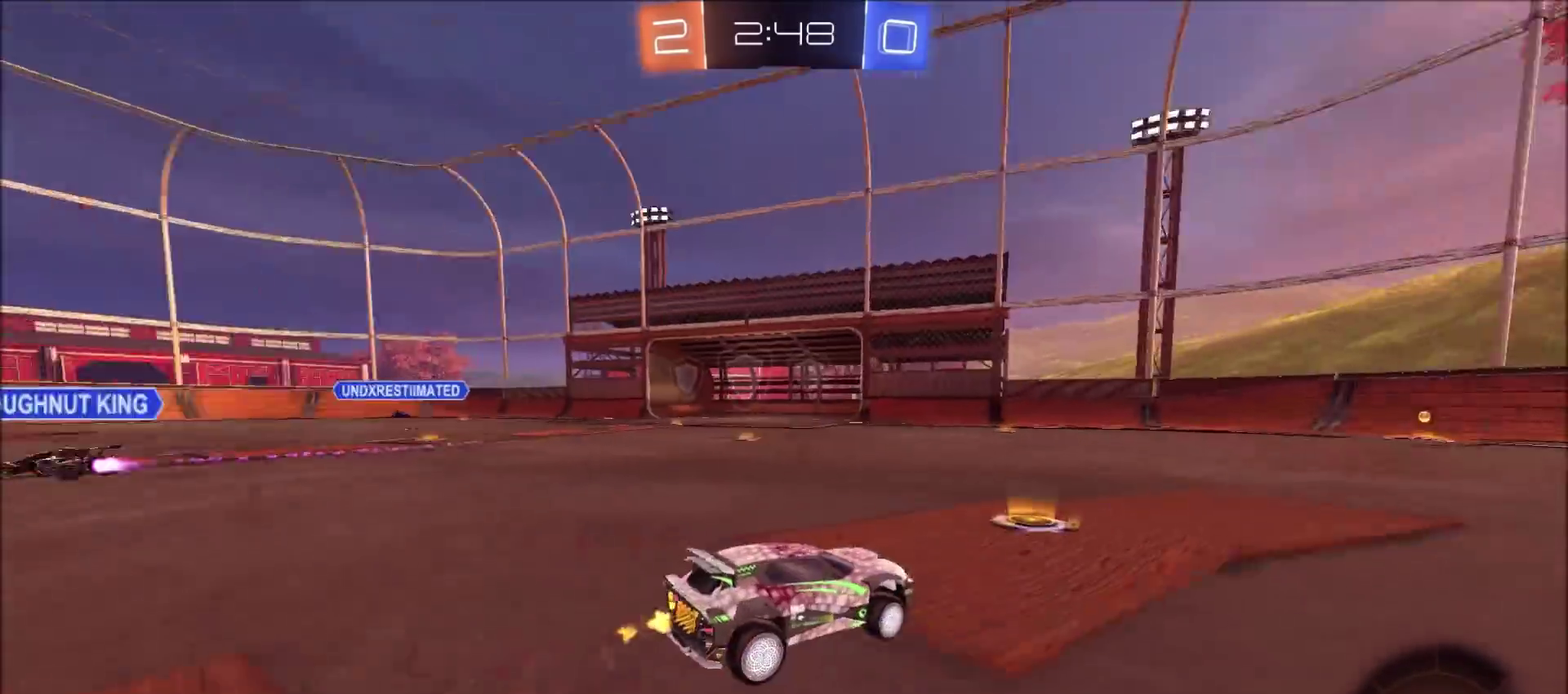
{"dt_ms": 500, "buttons": ["CIRCLE", "R2"], "left_stick": "center", "right_stick": "center", "events": [[33, "TRIANGLE", "up"], [350, "left_stick", "up-right"], [450, "left_stick", "center"]]}
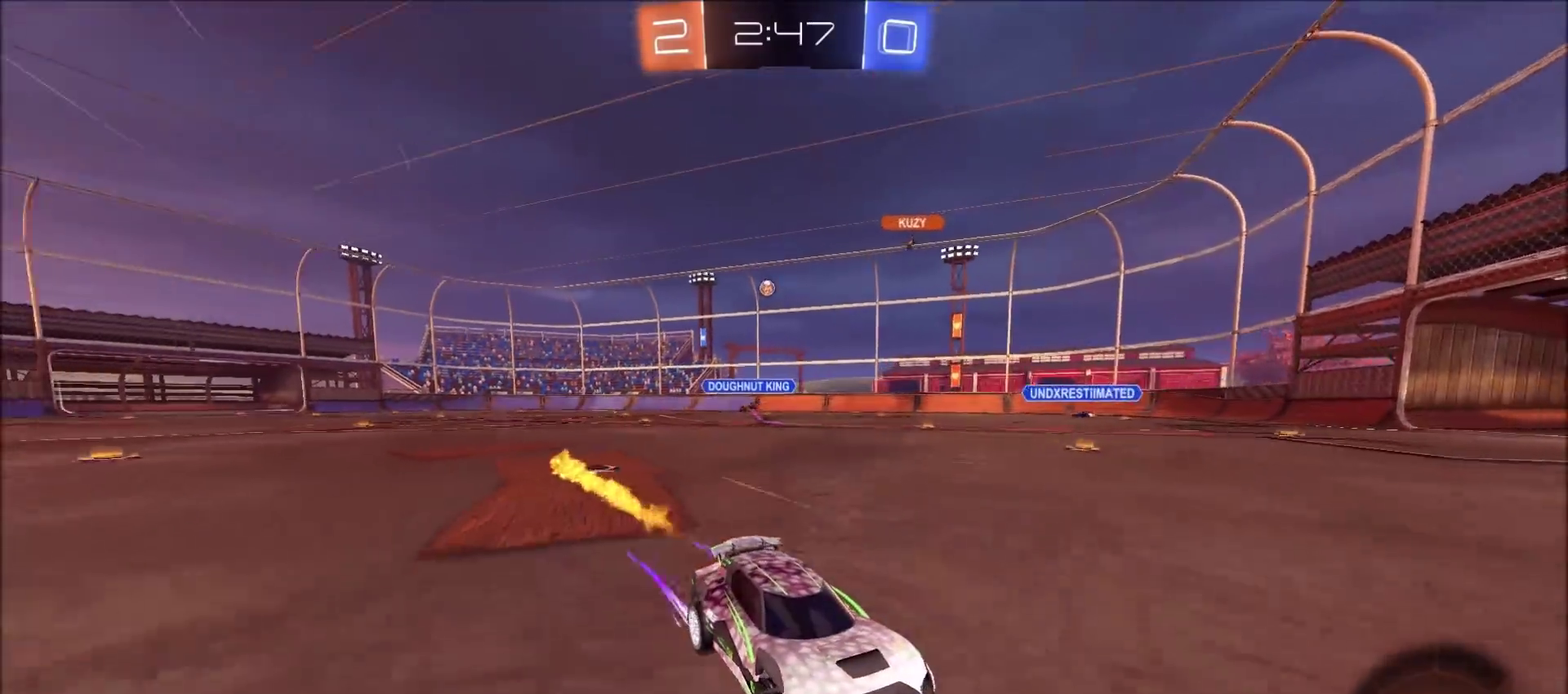
{"dt_ms": 600, "buttons": ["R2"], "left_stick": "left", "right_stick": "center", "events": [[50, "CIRCLE", "up"], [133, "left_stick", "left"], [267, "L1", "down"], [417, "L1", "up"]]}
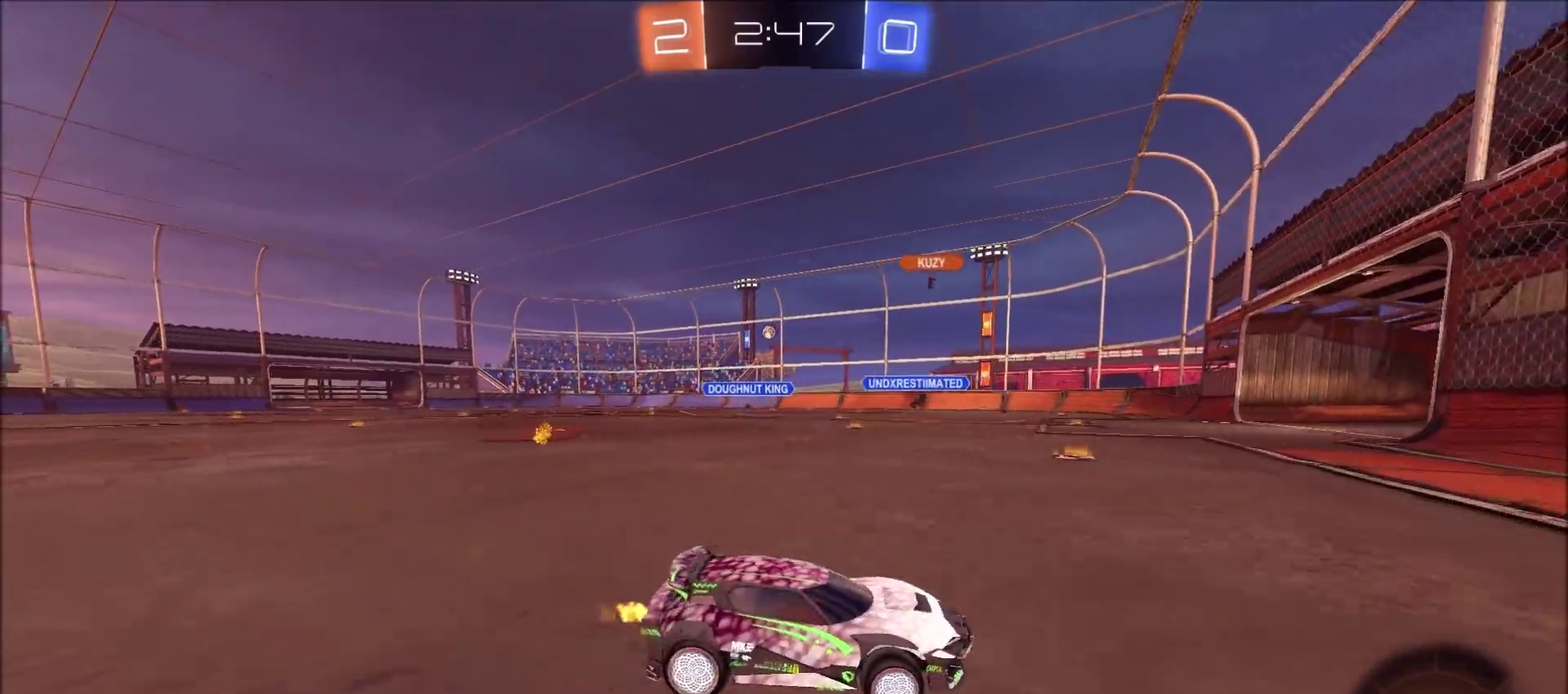
{"dt_ms": 600, "buttons": ["CIRCLE", "R2"], "left_stick": "left", "right_stick": "center", "events": [[333, "CIRCLE", "down"]]}
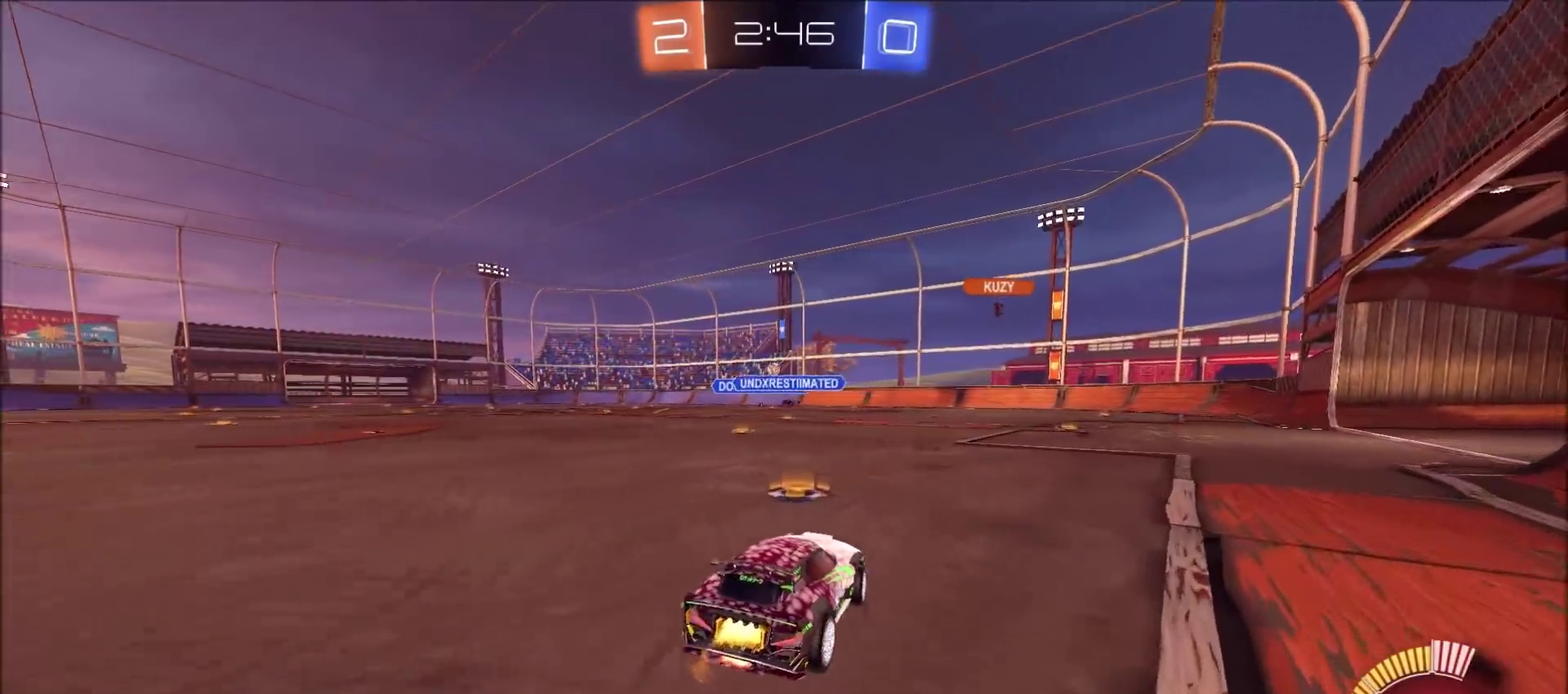
{"dt_ms": 300, "buttons": ["CROSS", "L1", "R2"], "left_stick": "up", "right_stick": "center", "events": [[100, "CROSS", "down"], [117, "left_stick", "up"], [150, "L1", "down"], [183, "CIRCLE", "up"]]}
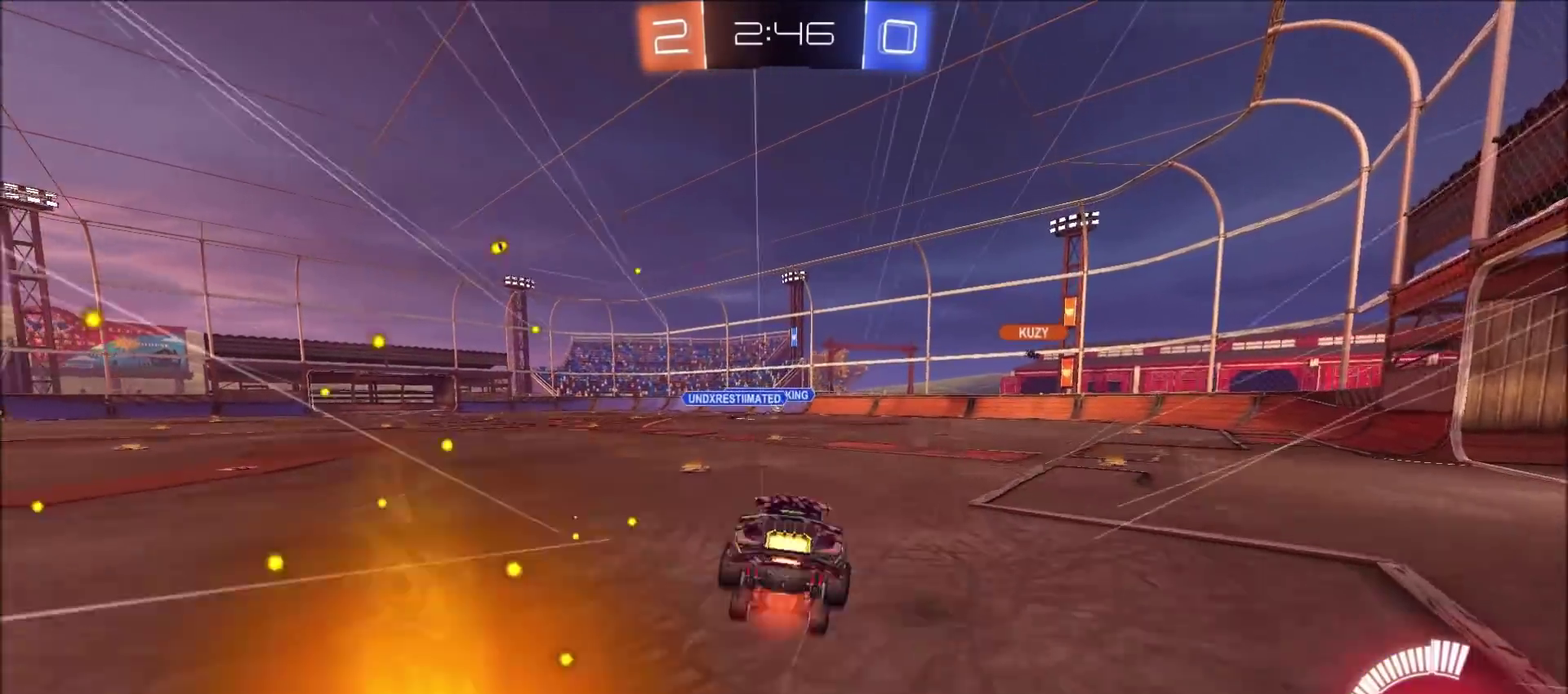
{"dt_ms": 500, "buttons": ["R2"], "left_stick": "center", "right_stick": "center", "events": [[50, "L1", "up"], [50, "R2", "up"], [83, "CROSS", "up"], [150, "left_stick", "up-right"], [200, "left_stick", "center"], [450, "R2", "down"]]}
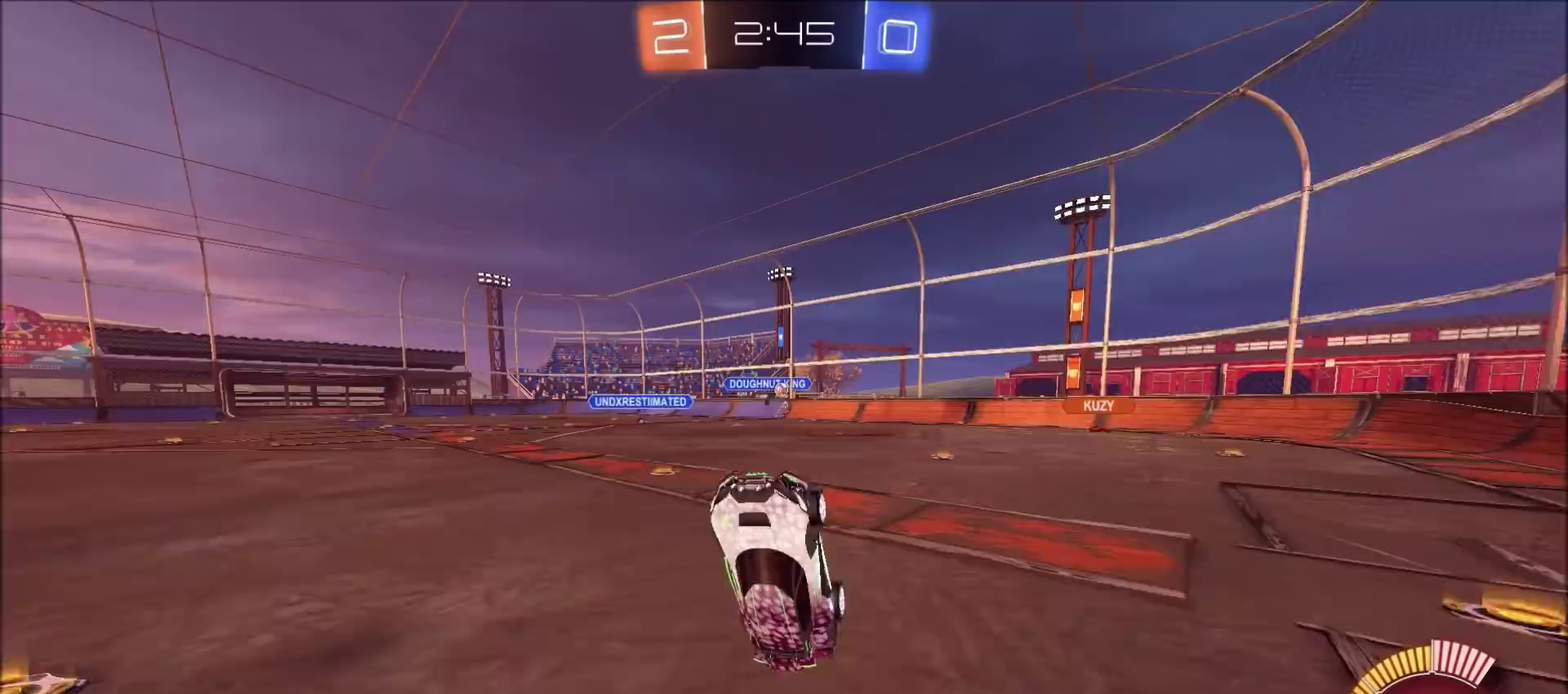
{"dt_ms": 700, "buttons": ["L2"], "left_stick": "left", "right_stick": "center", "events": [[150, "left_stick", "up-right"], [283, "left_stick", "center"], [417, "L2", "down"], [417, "R2", "up"], [500, "left_stick", "left"]]}
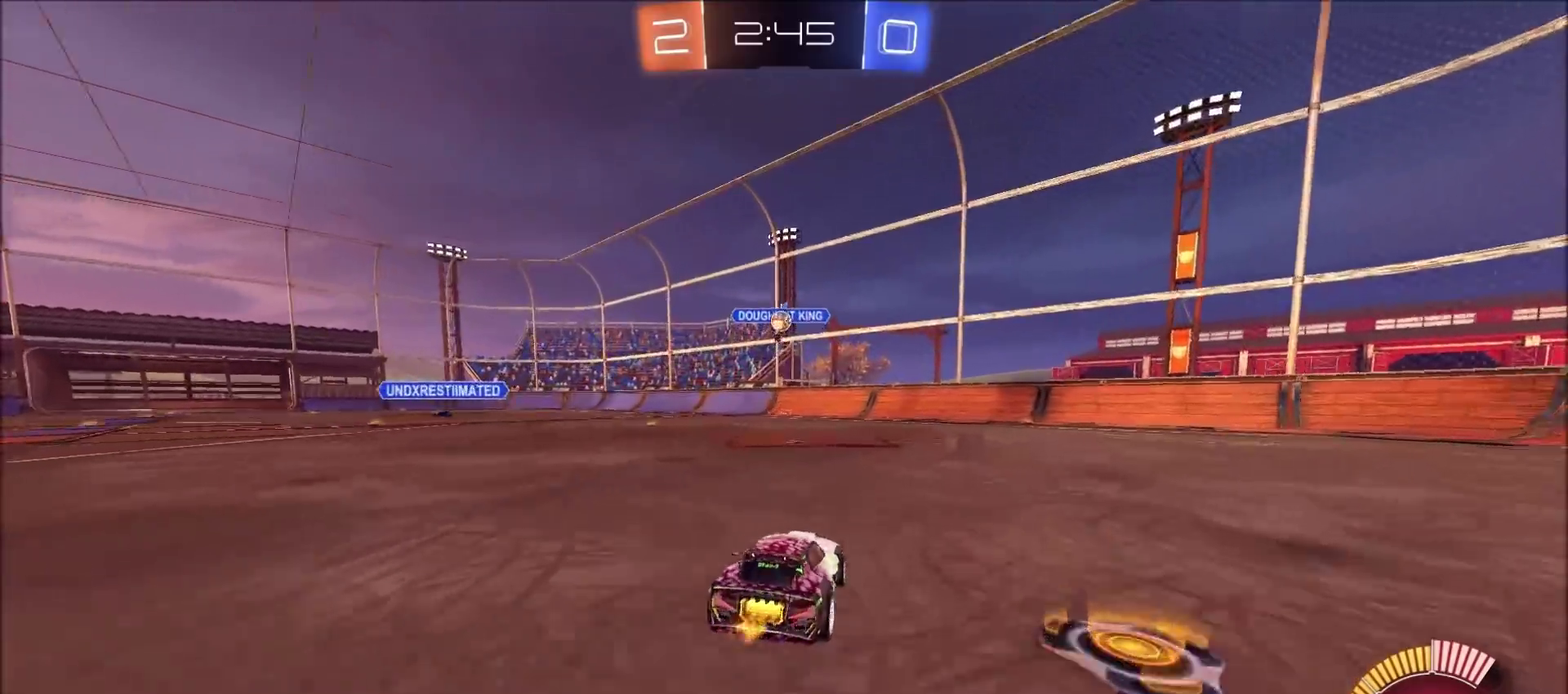
{"dt_ms": 300, "buttons": ["CROSS", "L2"], "left_stick": "down-right", "right_stick": "center", "events": [[50, "left_stick", "down"], [100, "left_stick", "down-right"], [150, "CROSS", "down"], [167, "left_stick", "down"], [283, "left_stick", "down-right"]]}
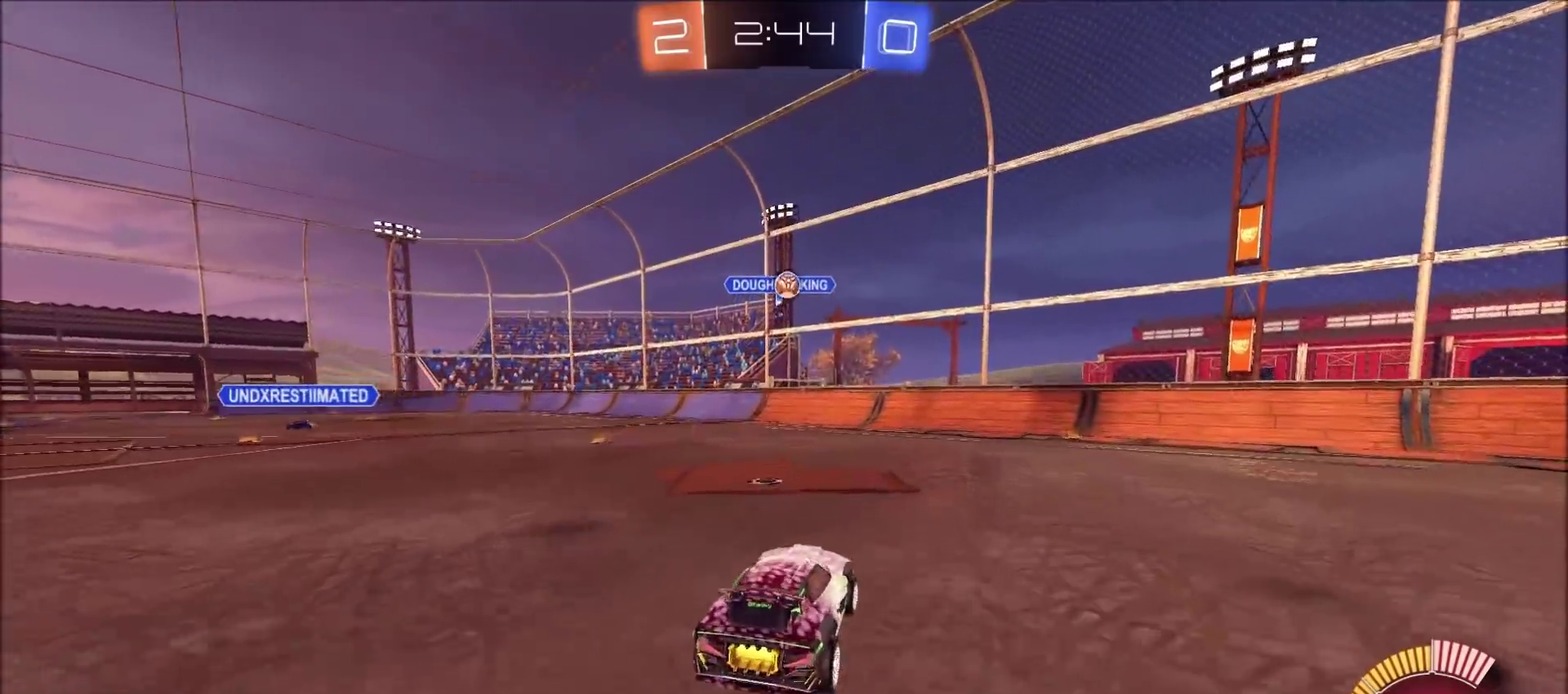
{"dt_ms": 600, "buttons": ["CROSS", "CIRCLE", "R2"], "left_stick": "center", "right_stick": "center", "events": [[117, "R2", "down"], [133, "CROSS", "up"], [150, "L2", "up"], [167, "left_stick", "center"], [183, "CROSS", "down"], [200, "CIRCLE", "down"], [250, "left_stick", "down-right"], [417, "left_stick", "up-left"], [500, "left_stick", "up"], [600, "left_stick", "center"]]}
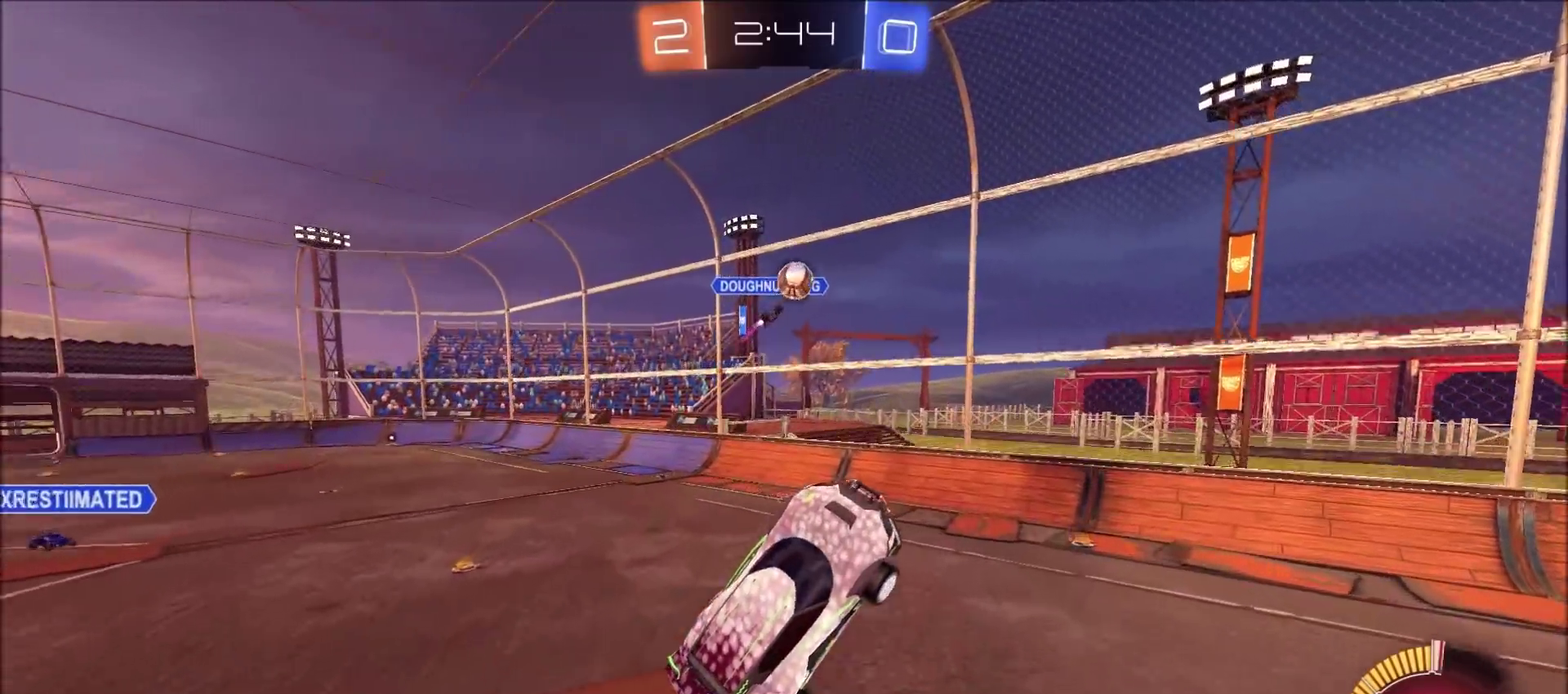
{"dt_ms": 400, "buttons": ["CROSS", "CIRCLE", "R2"], "left_stick": "up-right", "right_stick": "center", "events": [[217, "left_stick", "right"], [400, "left_stick", "up-right"]]}
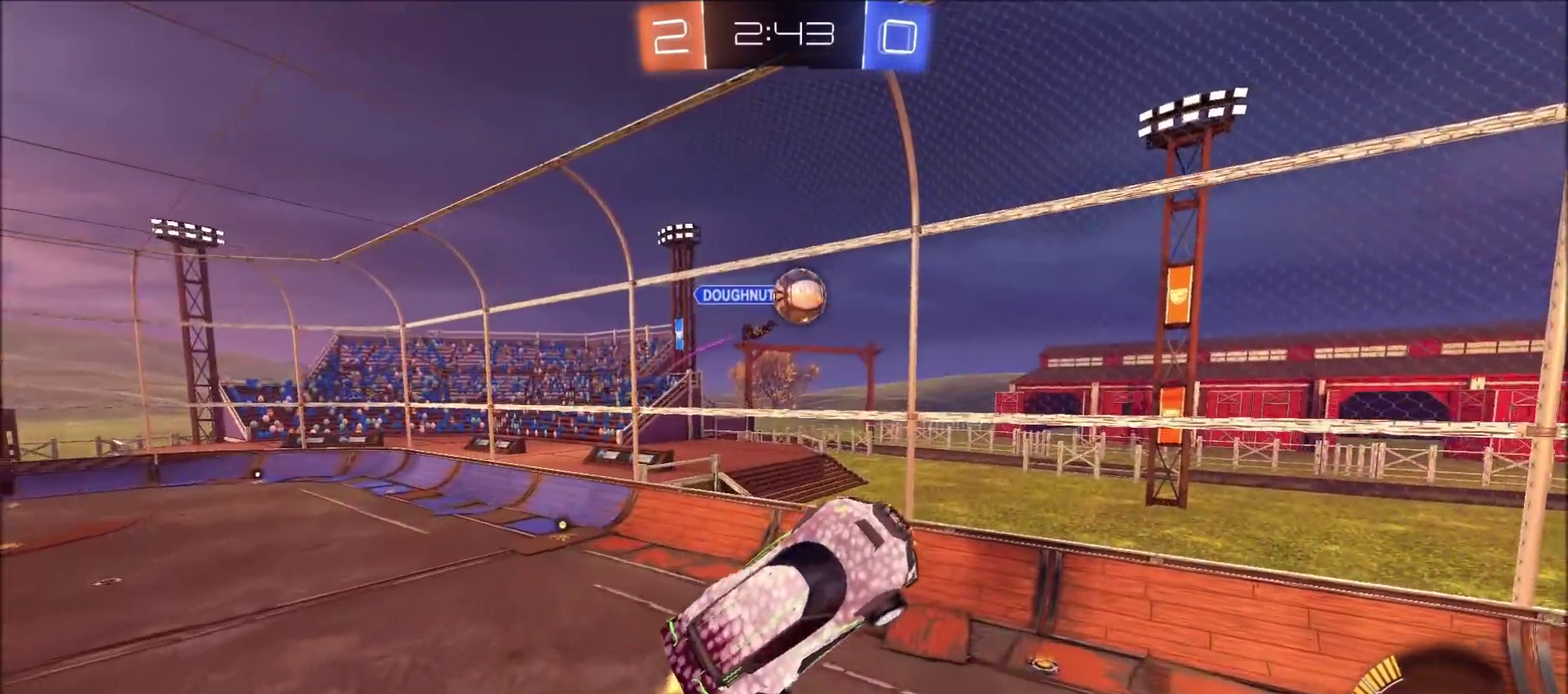
{"dt_ms": 500, "buttons": ["CROSS", "CIRCLE", "R2"], "left_stick": "center", "right_stick": "center", "events": [[167, "left_stick", "center"], [250, "left_stick", "left"], [317, "left_stick", "up-left"], [483, "left_stick", "center"]]}
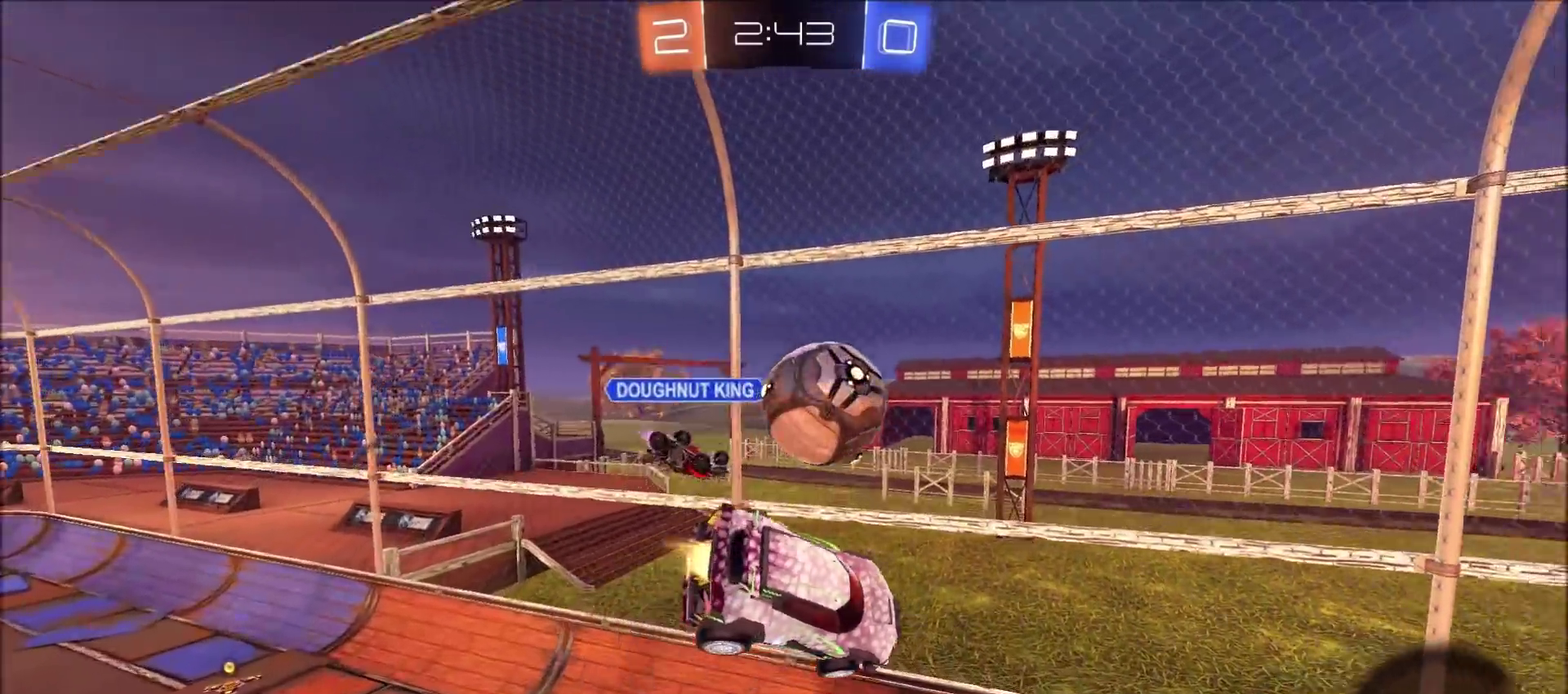
{"dt_ms": 700, "buttons": ["R2"], "left_stick": "left", "right_stick": "center", "events": [[50, "left_stick", "up-right"], [117, "left_stick", "right"], [183, "L1", "down"], [283, "CROSS", "up"], [317, "CIRCLE", "up"], [350, "left_stick", "down-right"], [417, "L1", "up"], [433, "left_stick", "down-left"], [617, "left_stick", "left"]]}
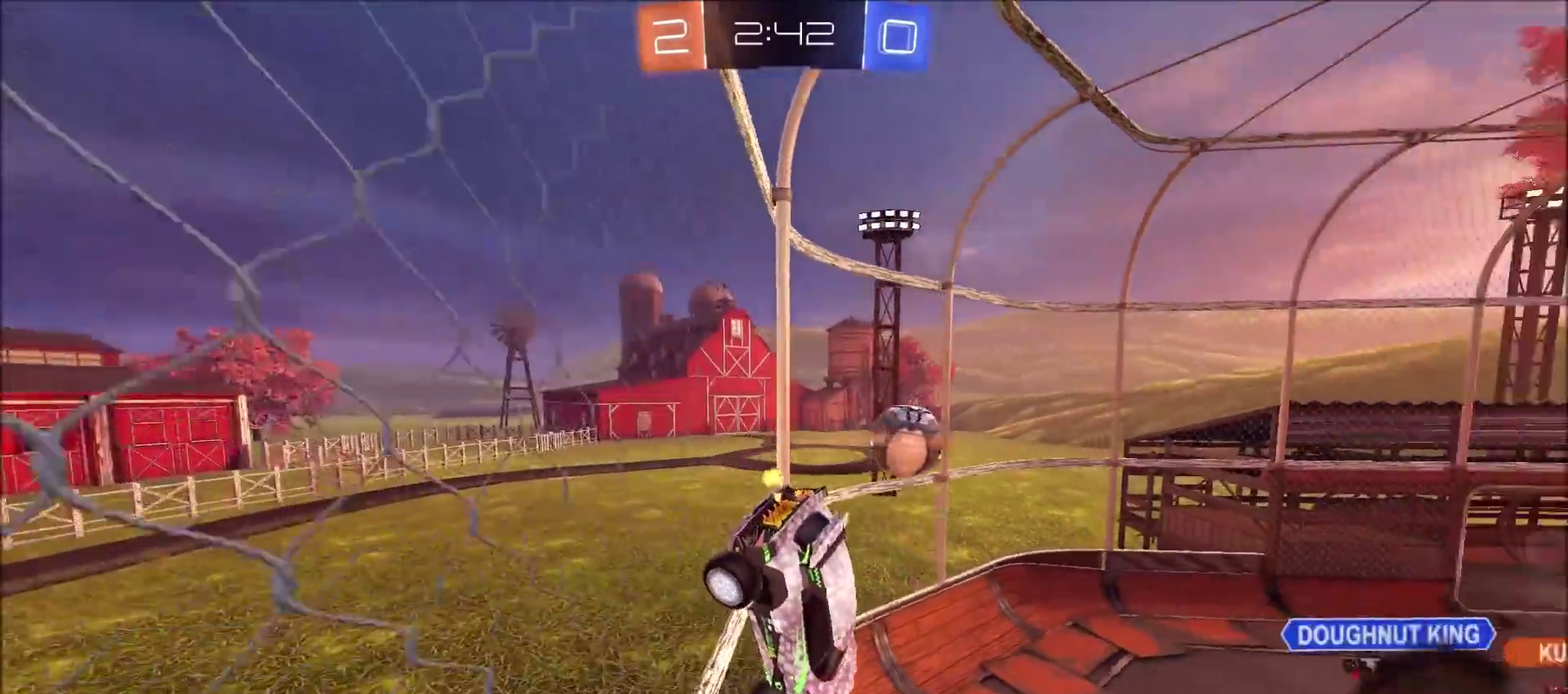
{"dt_ms": 300, "buttons": ["R2"], "left_stick": "left", "right_stick": "center", "events": [[100, "left_stick", "center"], [217, "left_stick", "left"]]}
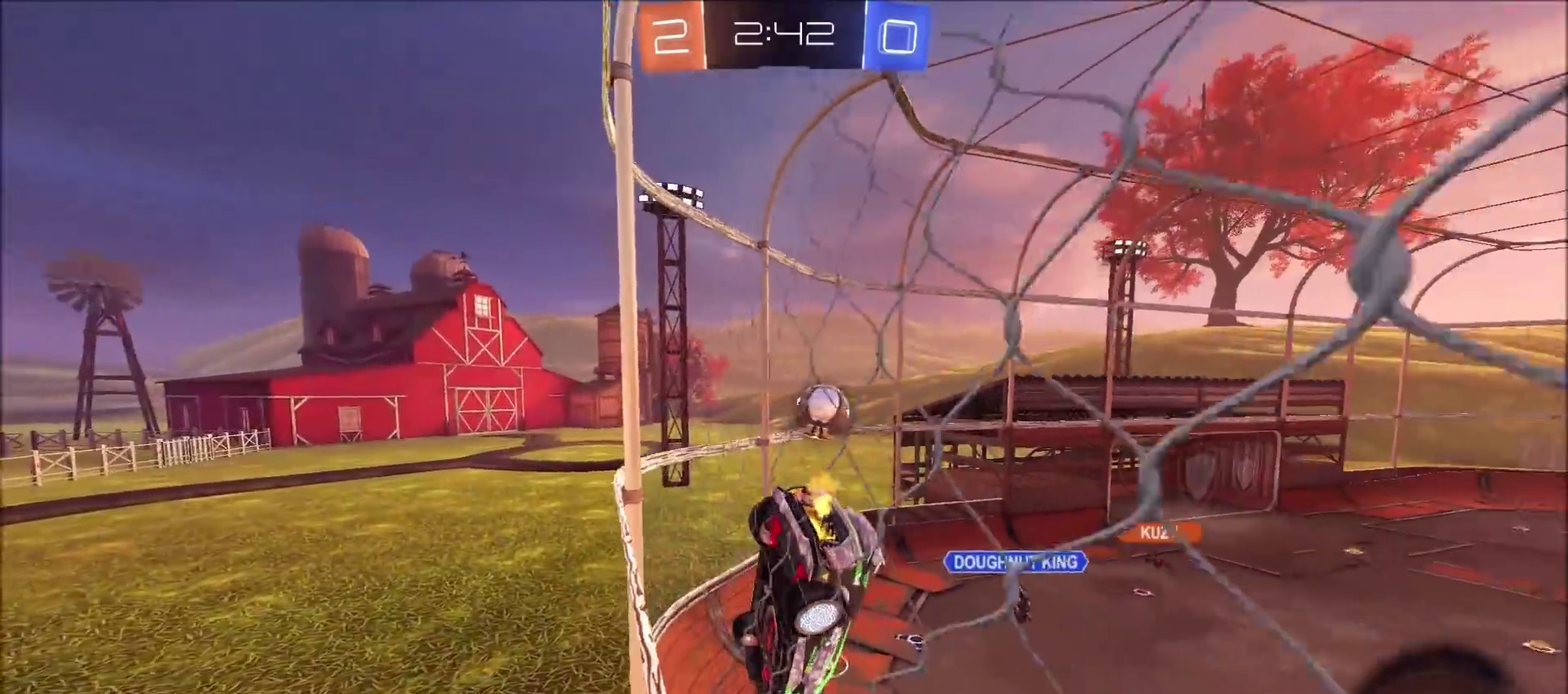
{"dt_ms": 300, "buttons": ["CROSS", "R2"], "left_stick": "down", "right_stick": "center", "events": [[67, "left_stick", "down-left"], [150, "left_stick", "down"], [200, "CROSS", "down"]]}
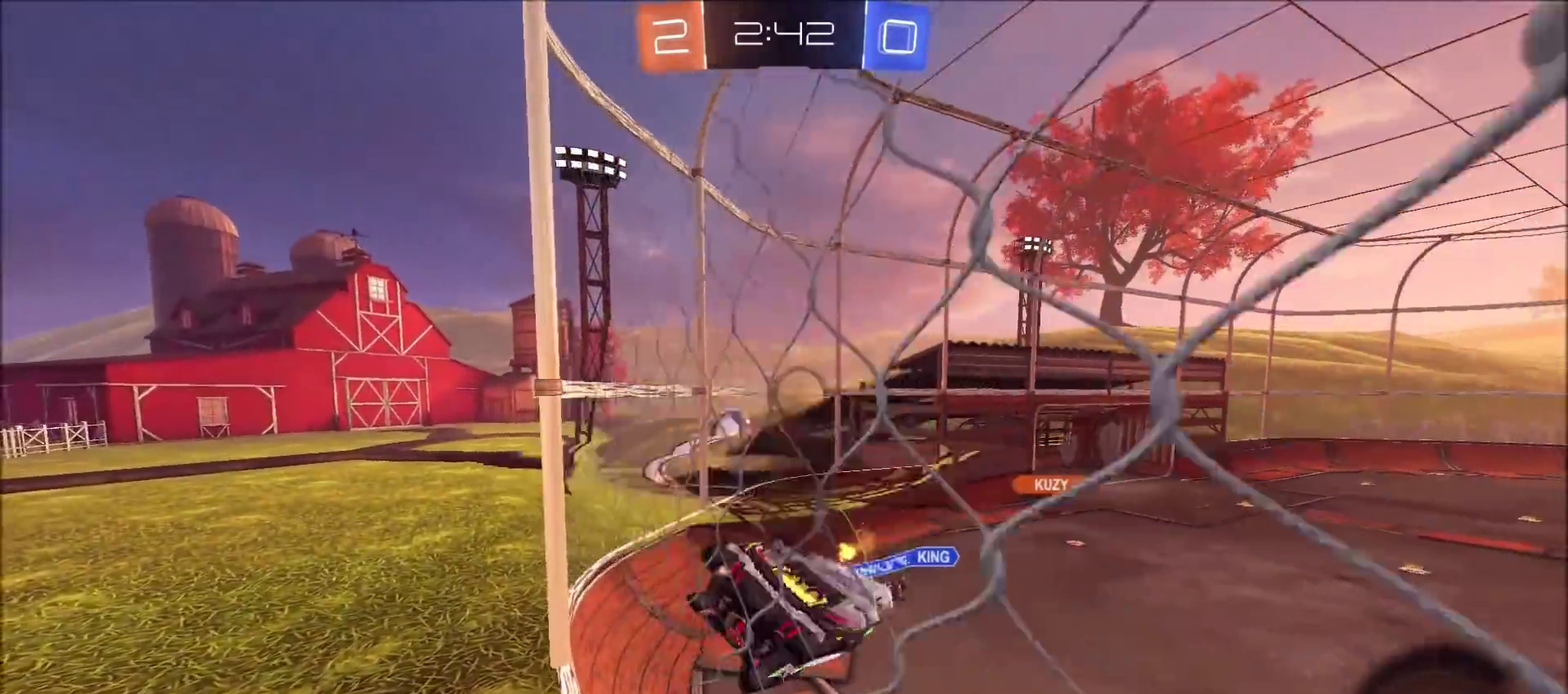
{"dt_ms": 700, "buttons": ["R2"], "left_stick": "center", "right_stick": "center", "events": [[50, "L1", "down"], [117, "left_stick", "down-left"], [167, "CROSS", "up"], [350, "L1", "up"], [433, "left_stick", "center"], [500, "left_stick", "up"], [550, "CROSS", "down"], [633, "CROSS", "up"], [683, "left_stick", "center"]]}
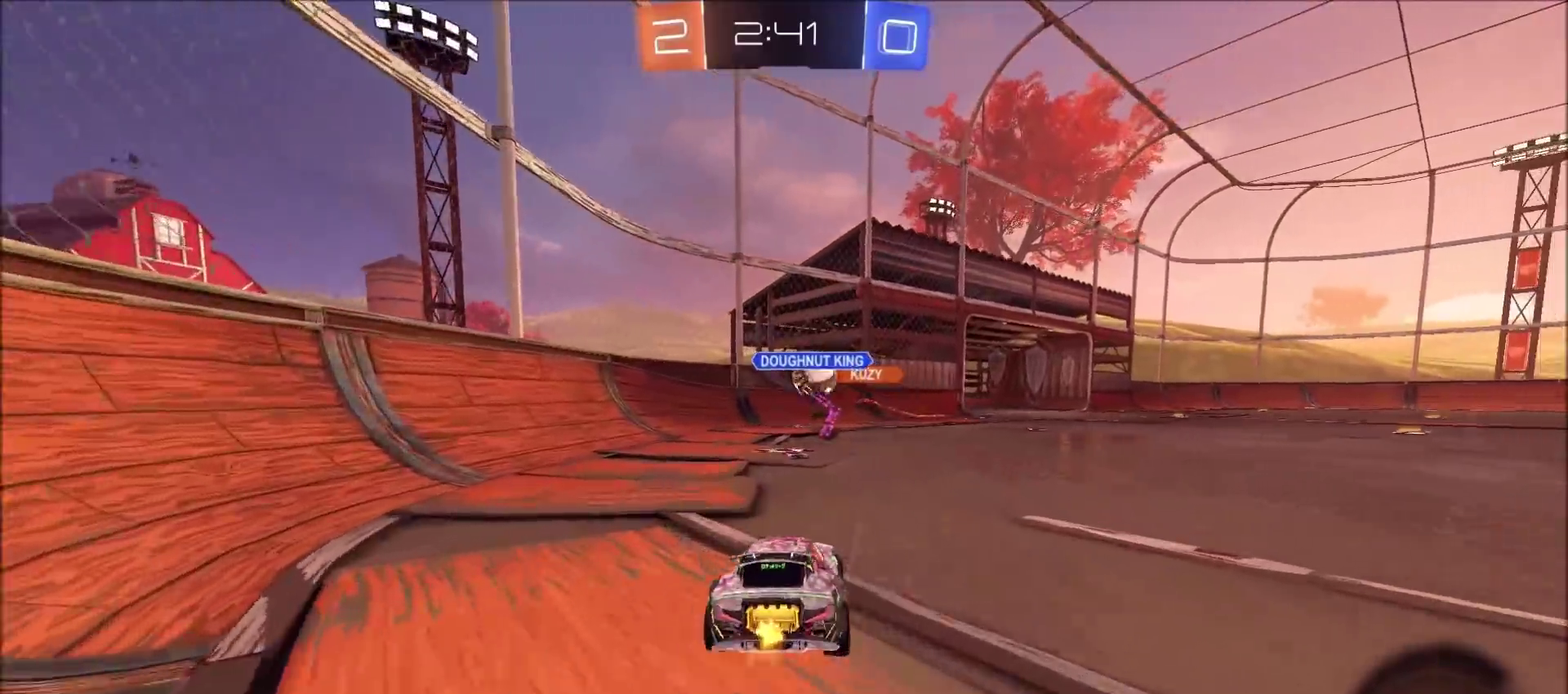
{"dt_ms": 700, "buttons": ["R2"], "left_stick": "right", "right_stick": "center", "events": [[100, "left_stick", "up-right"], [233, "left_stick", "center"], [467, "left_stick", "right"]]}
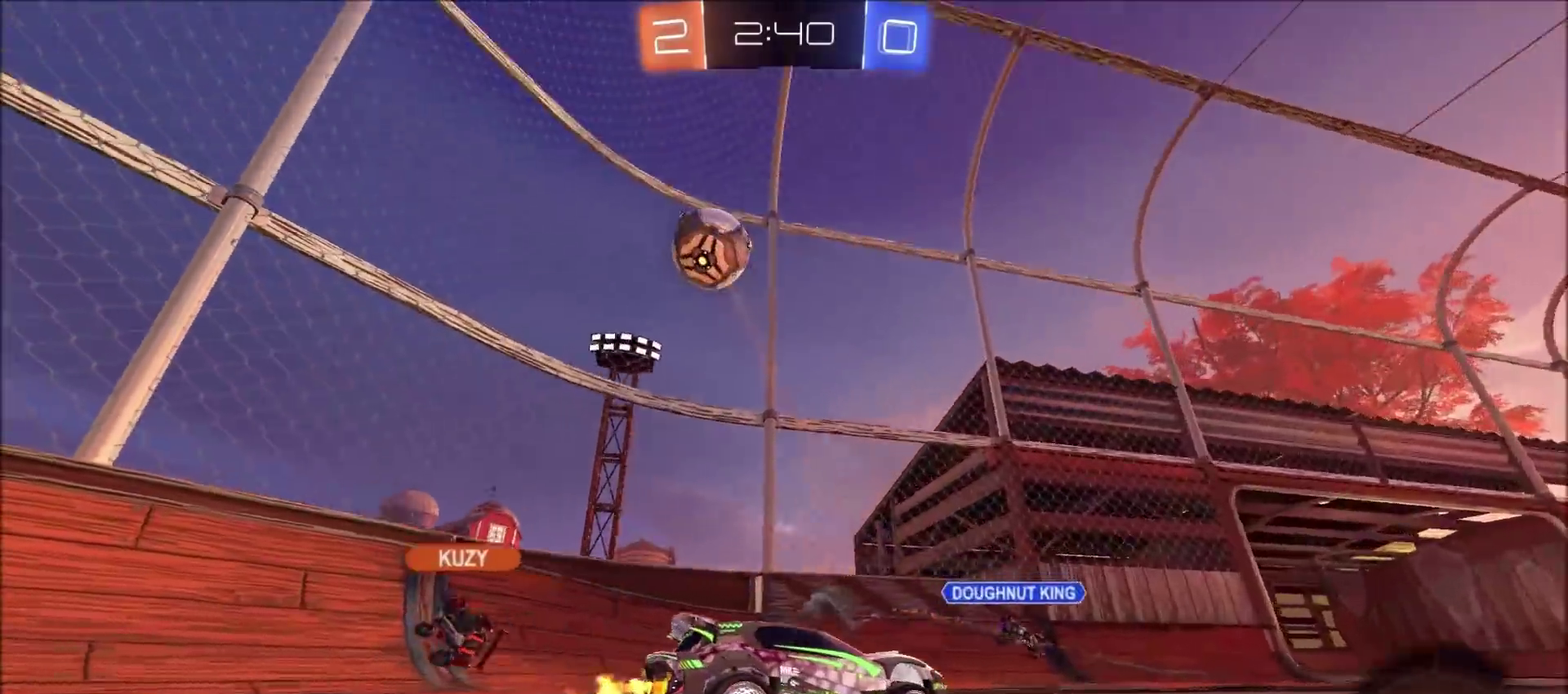
{"dt_ms": 300, "buttons": ["TRIANGLE", "R2"], "left_stick": "up", "right_stick": "center", "events": [[33, "CROSS", "down"], [50, "left_stick", "up-right"], [83, "L1", "down"], [117, "CROSS", "up"], [117, "left_stick", "up"], [167, "CROSS", "down"], [233, "TRIANGLE", "down"], [250, "CROSS", "up"], [283, "L1", "up"]]}
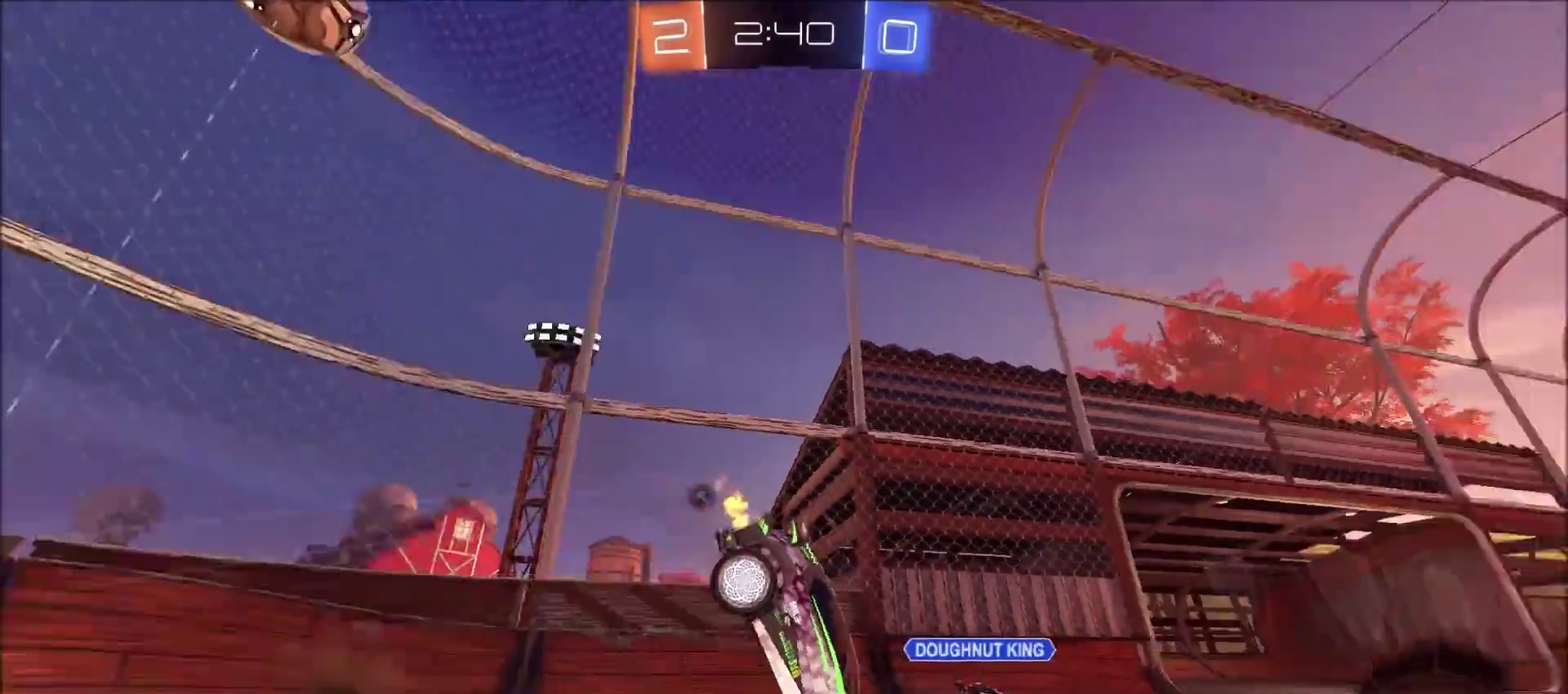
{"dt_ms": 400, "buttons": ["TRIANGLE", "R2"], "left_stick": "center", "right_stick": "center", "events": [[50, "left_stick", "center"], [83, "TRIANGLE", "up"], [300, "TRIANGLE", "down"]]}
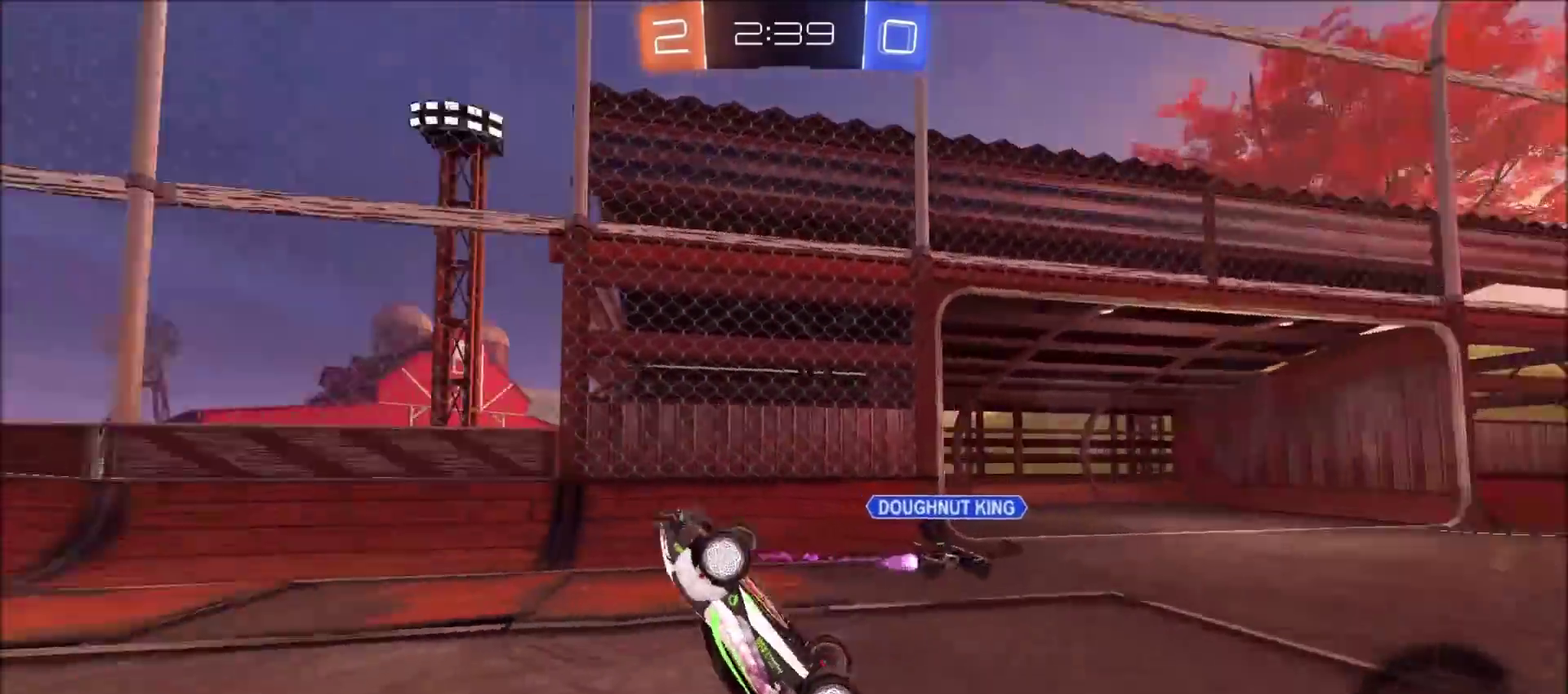
{"dt_ms": 700, "buttons": ["L1", "R2"], "left_stick": "up-right", "right_stick": "center", "events": [[33, "TRIANGLE", "up"], [133, "left_stick", "up-right"], [233, "left_stick", "center"], [333, "left_stick", "up-right"], [617, "L1", "down"]]}